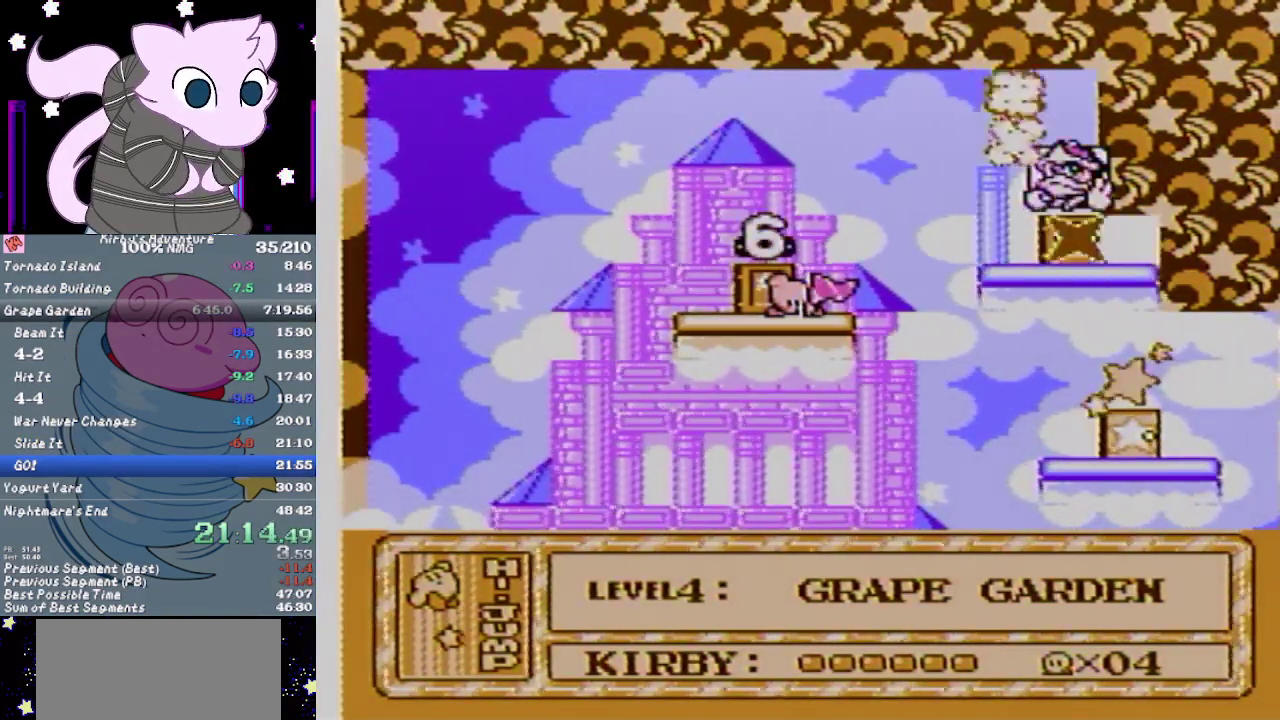
Gameplay with a controller (Nintendo layout); each line is a JSON object with the inputs held at the frame after it. "events" lists button and stick changes between this image and that frame as [ms after this image, input, new state], when the widget could be followed in between. Not read: L3 R3.
{"buttons": ["DPAD_RIGHT"], "events": [[367, "DPAD_RIGHT", "down"]]}
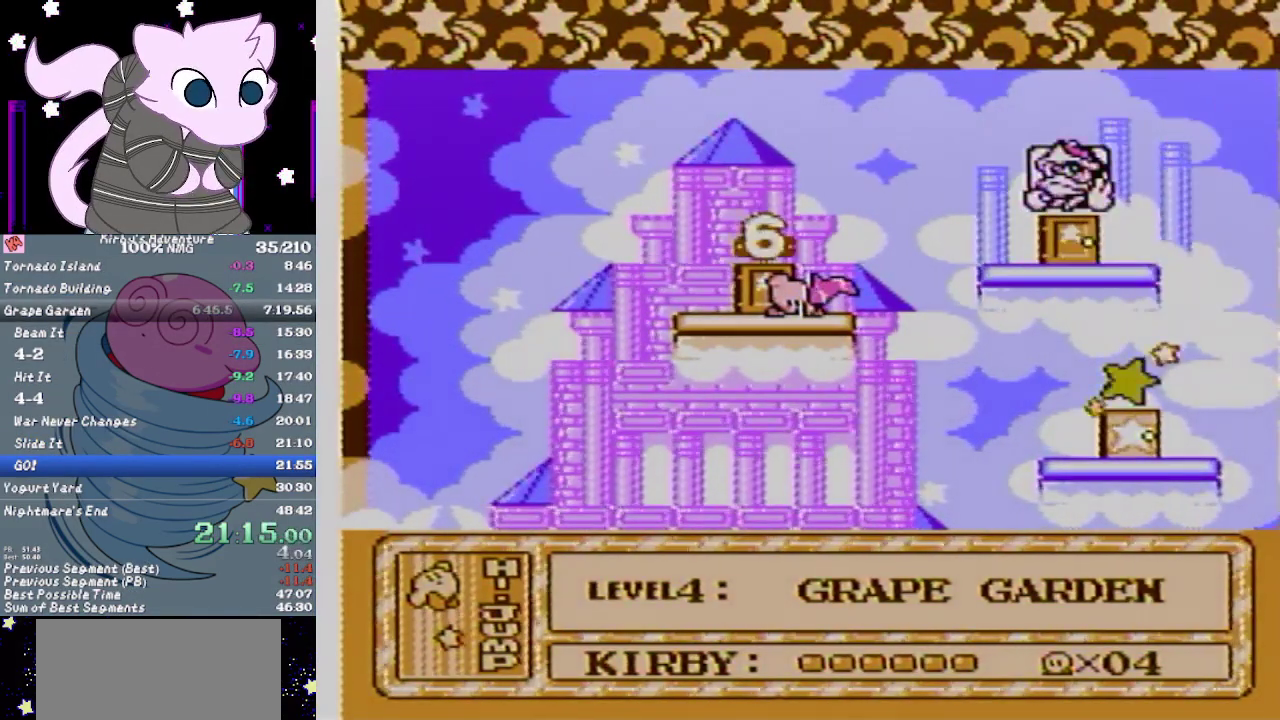
{"buttons": ["DPAD_RIGHT"], "events": []}
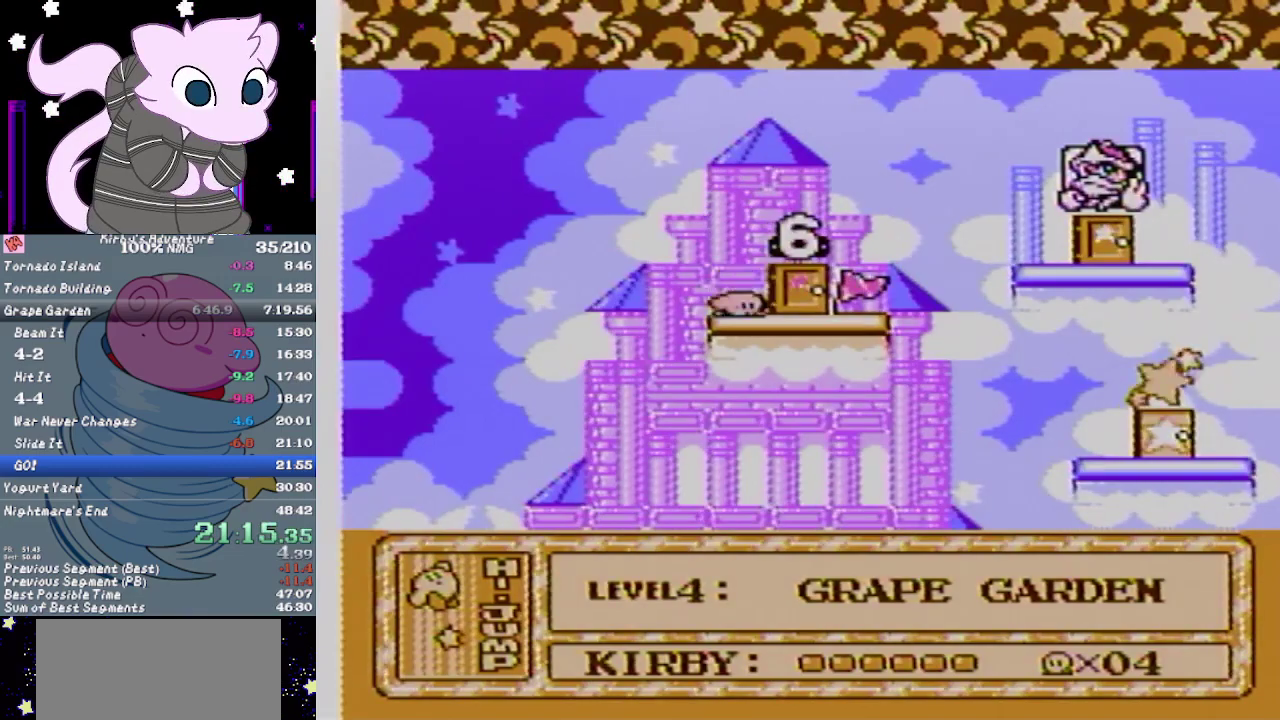
{"buttons": ["B", "DPAD_RIGHT"], "events": [[117, "B", "down"]]}
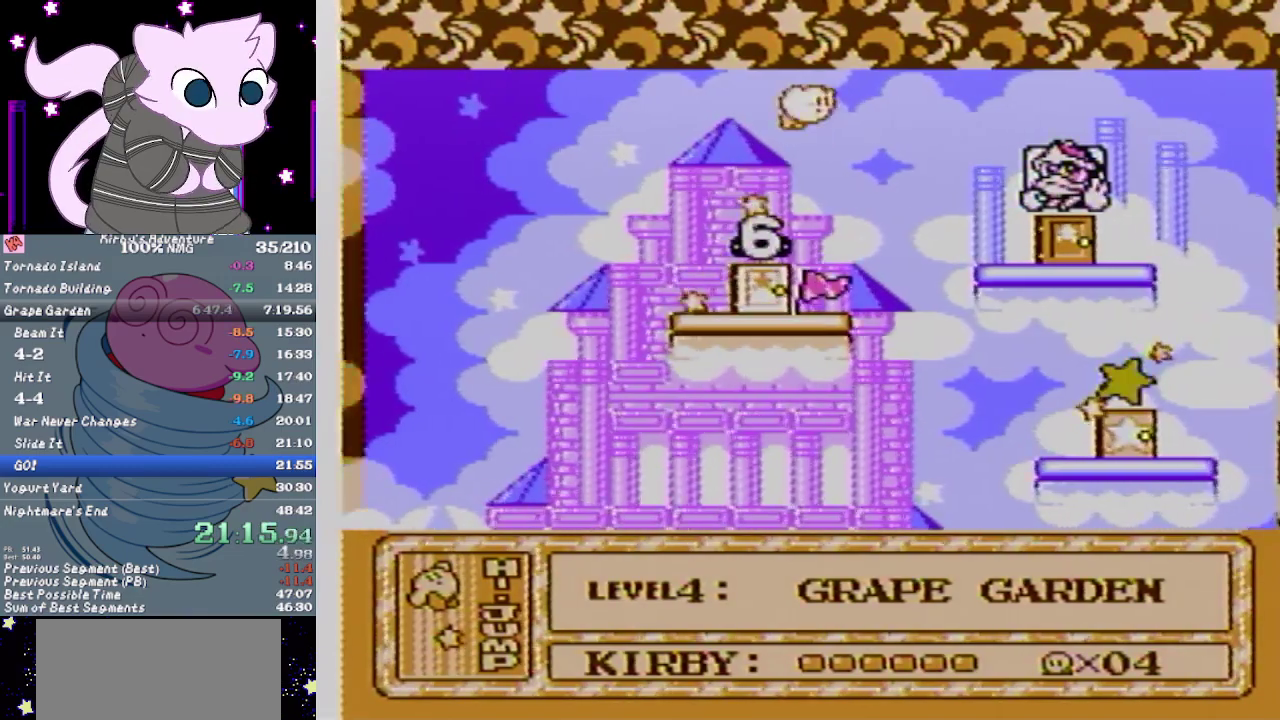
{"buttons": ["B", "DPAD_RIGHT"], "events": []}
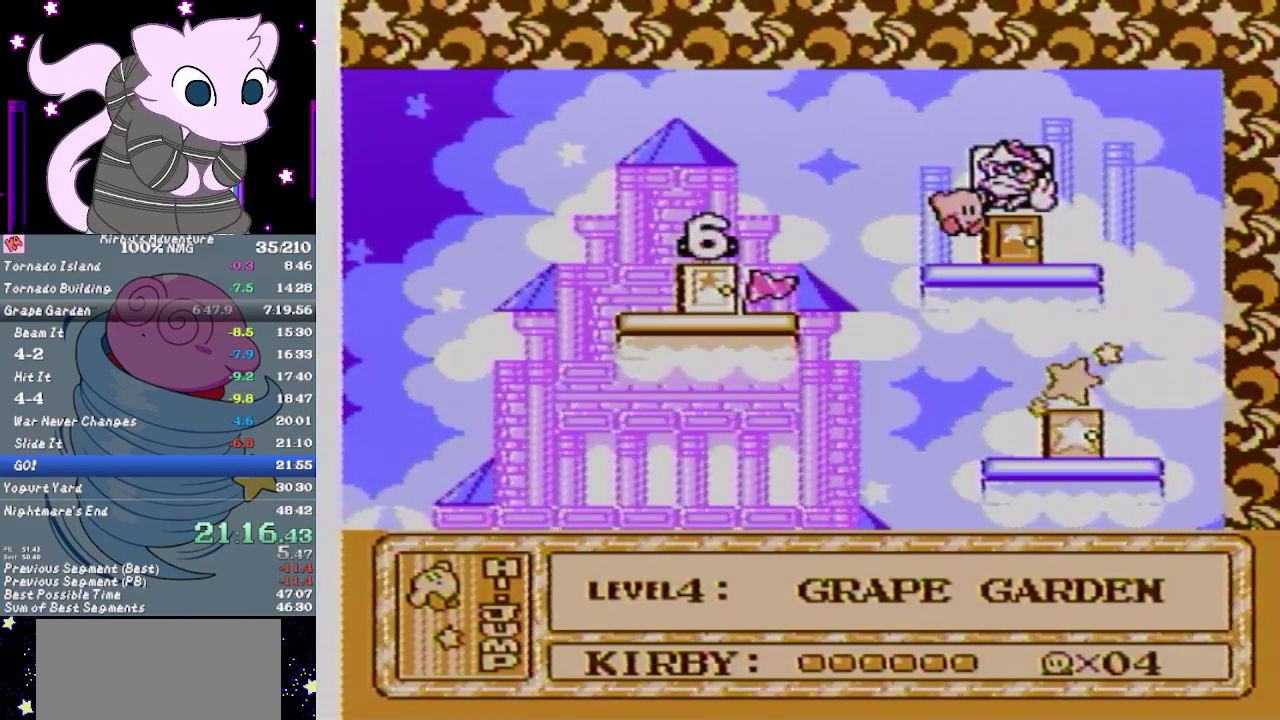
{"buttons": [], "events": [[83, "DPAD_UP", "down"], [117, "DPAD_RIGHT", "up"], [183, "B", "up"], [200, "DPAD_UP", "up"]]}
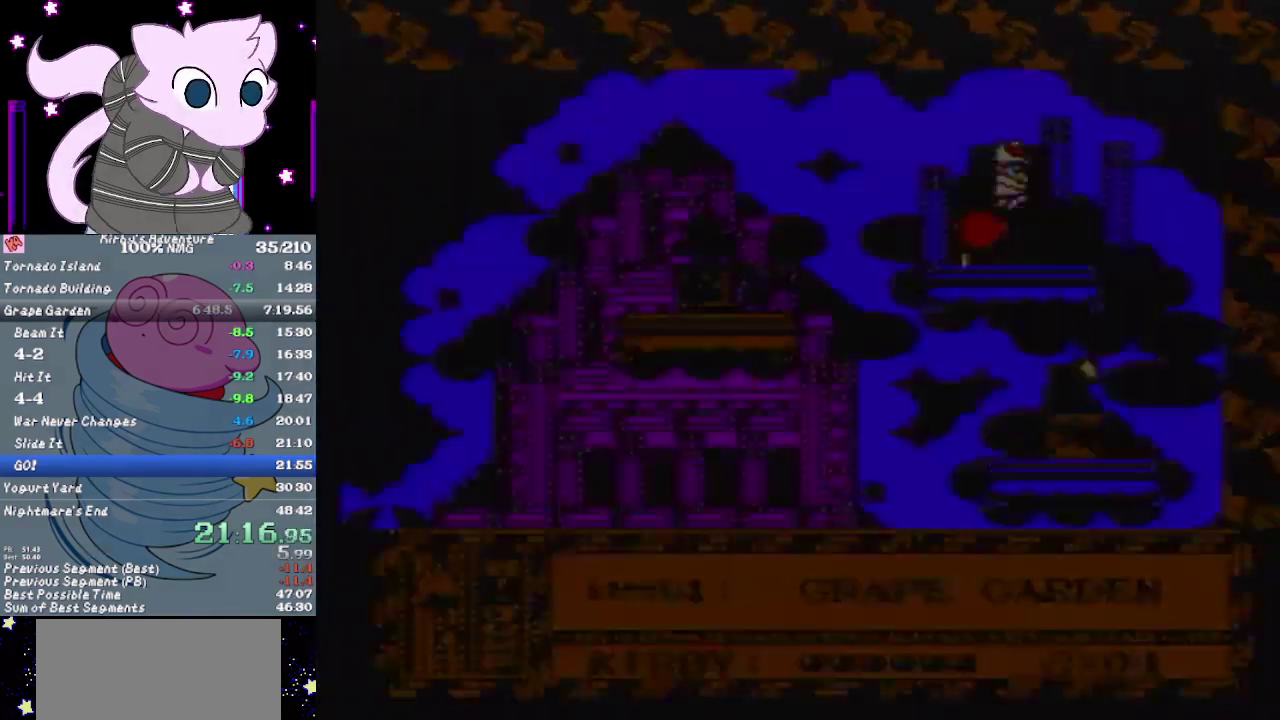
{"buttons": [], "events": []}
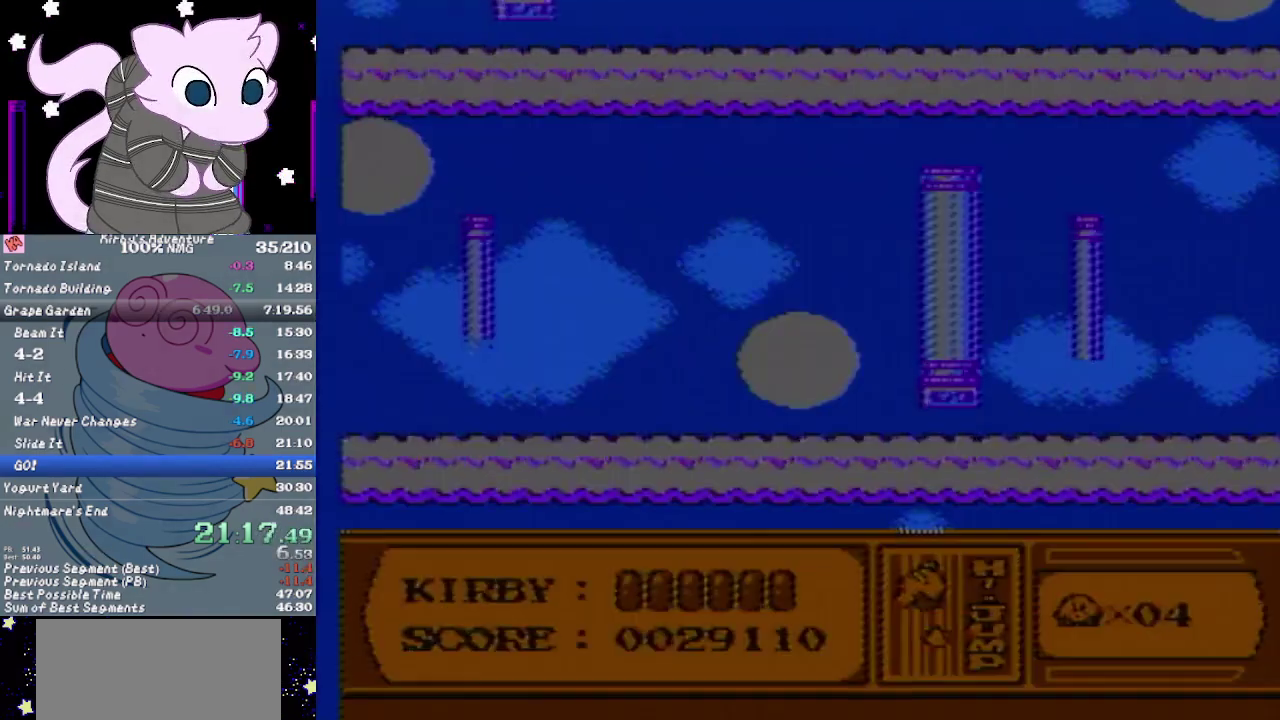
{"buttons": ["B"], "events": [[333, "B", "down"]]}
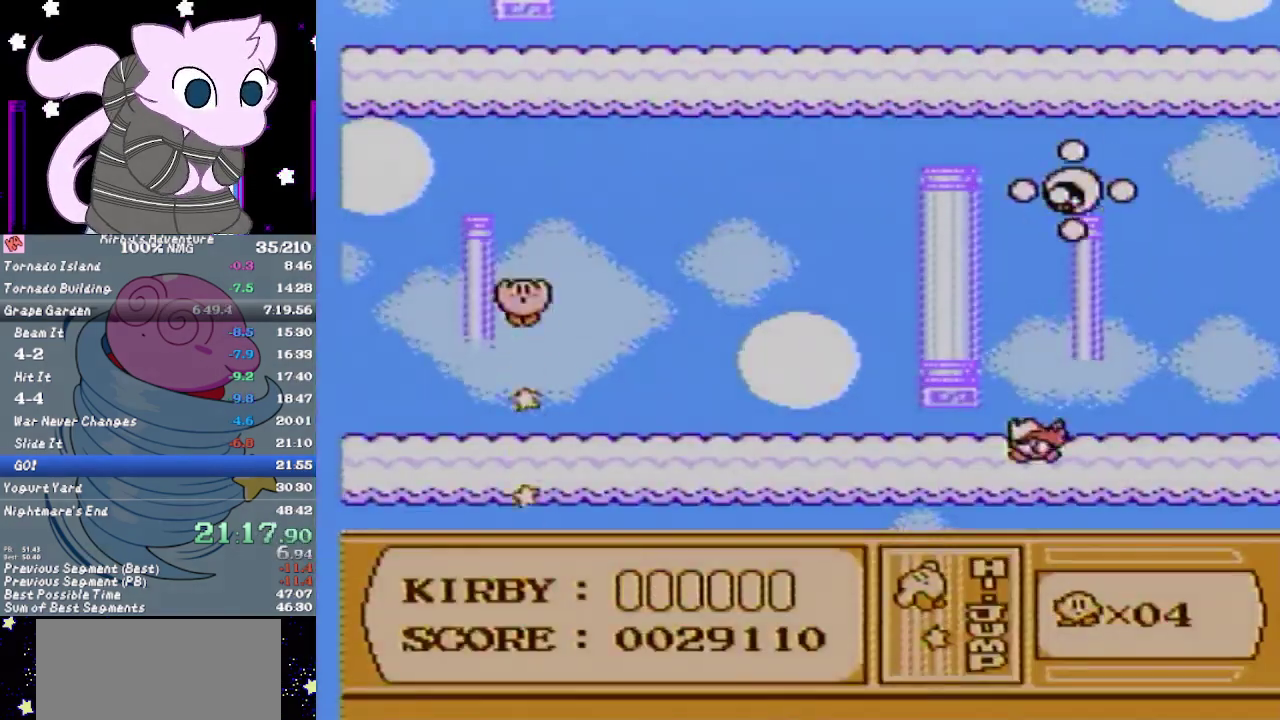
{"buttons": ["B"], "events": []}
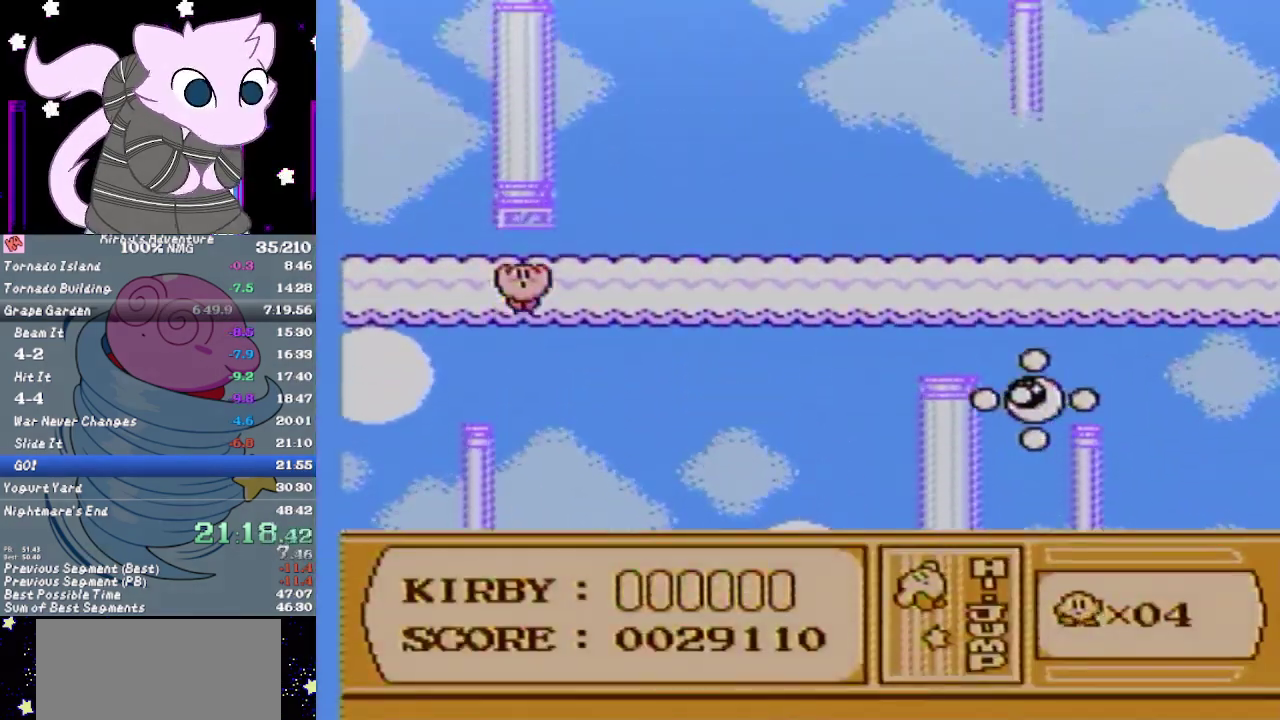
{"buttons": ["B"], "events": [[267, "B", "up"], [333, "B", "down"]]}
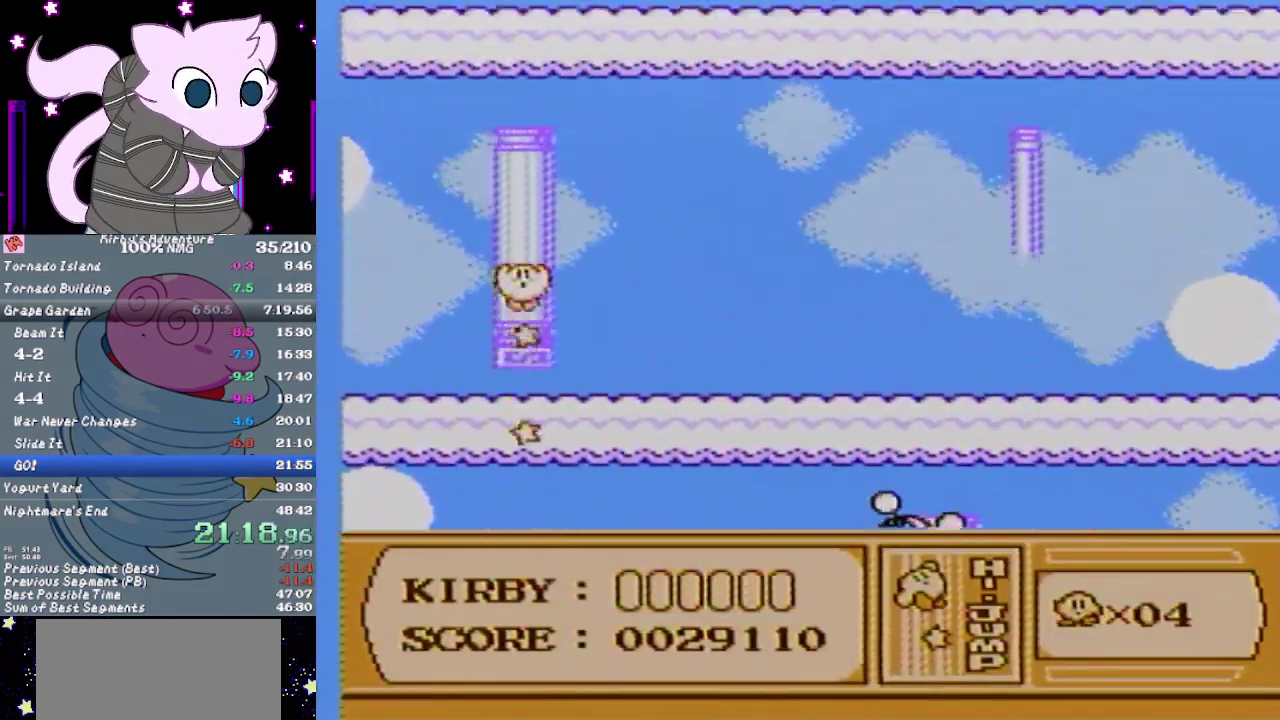
{"buttons": ["B"], "events": []}
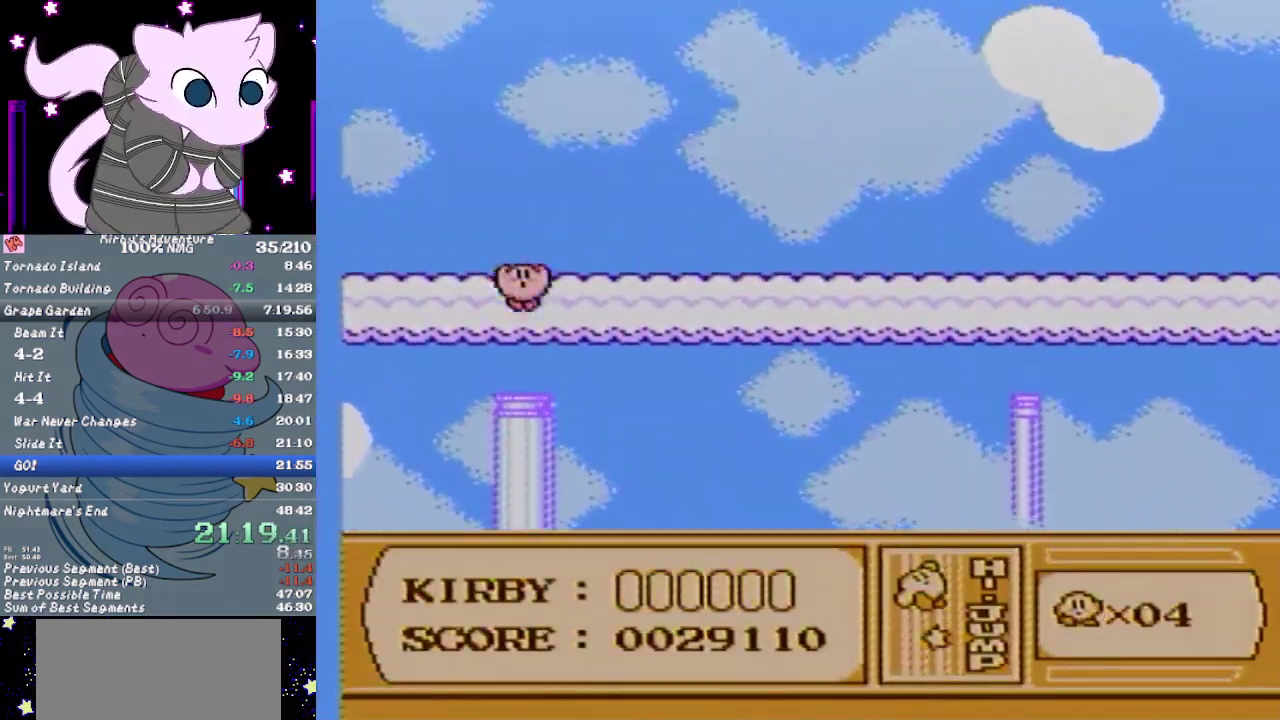
{"buttons": ["B"], "events": [[217, "B", "up"], [300, "B", "down"]]}
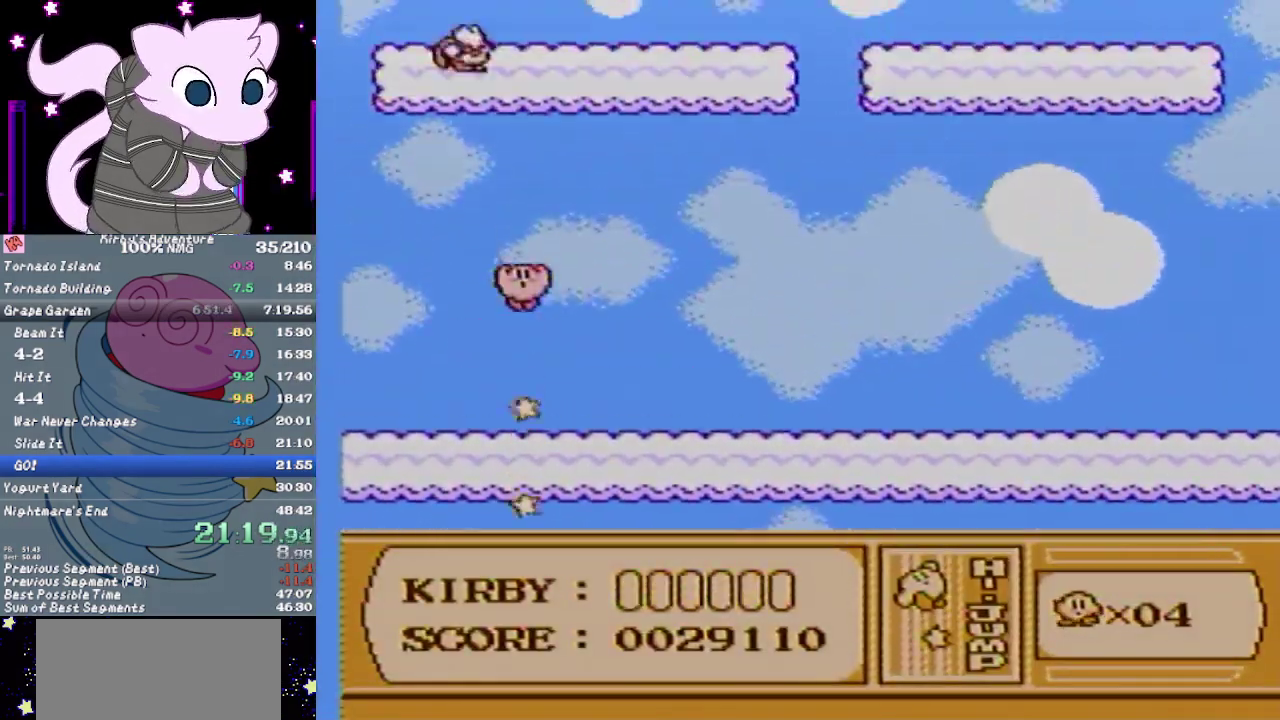
{"buttons": ["B"], "events": []}
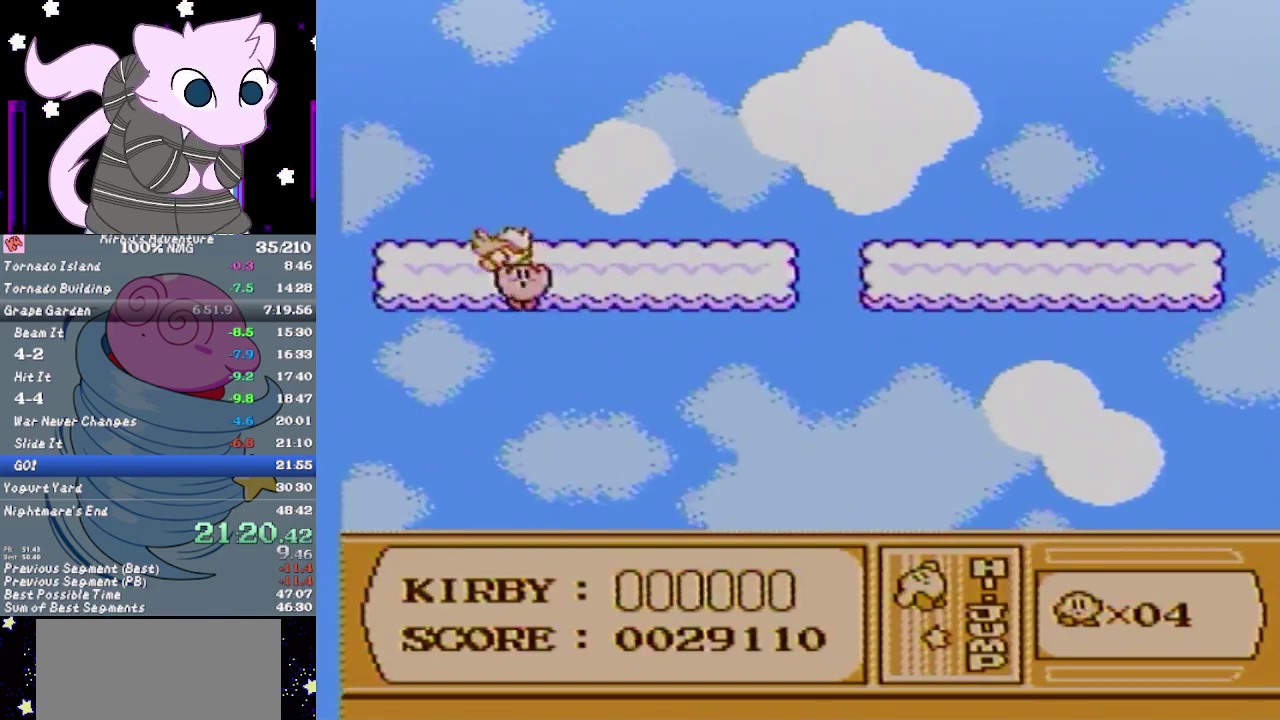
{"buttons": ["B"], "events": [[333, "B", "up"], [417, "B", "down"]]}
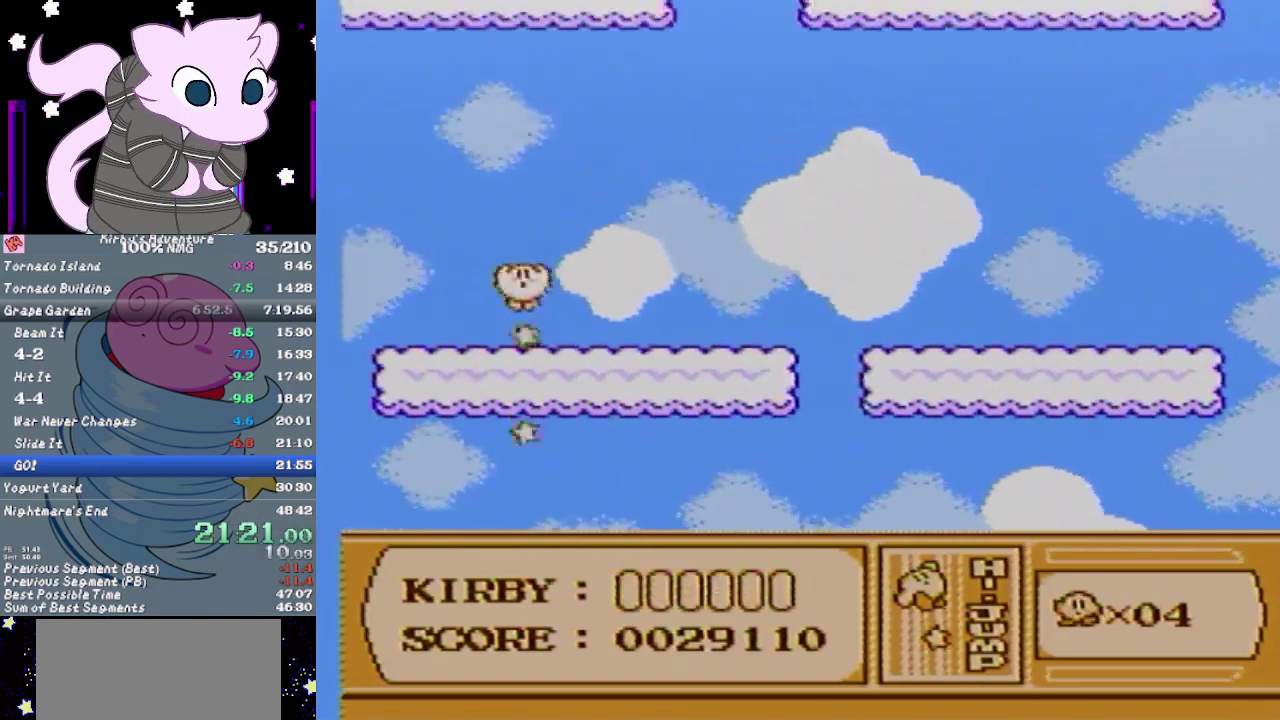
{"buttons": ["B"], "events": []}
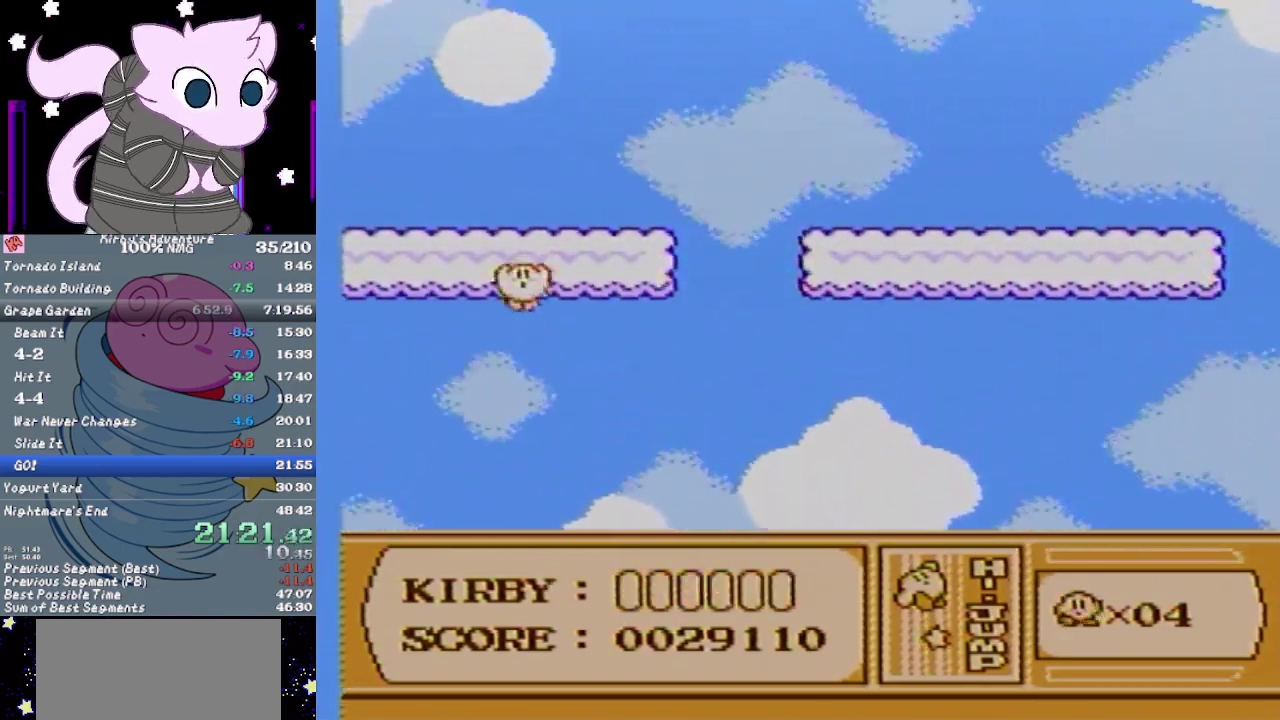
{"buttons": ["B"], "events": [[367, "B", "up"], [450, "B", "down"]]}
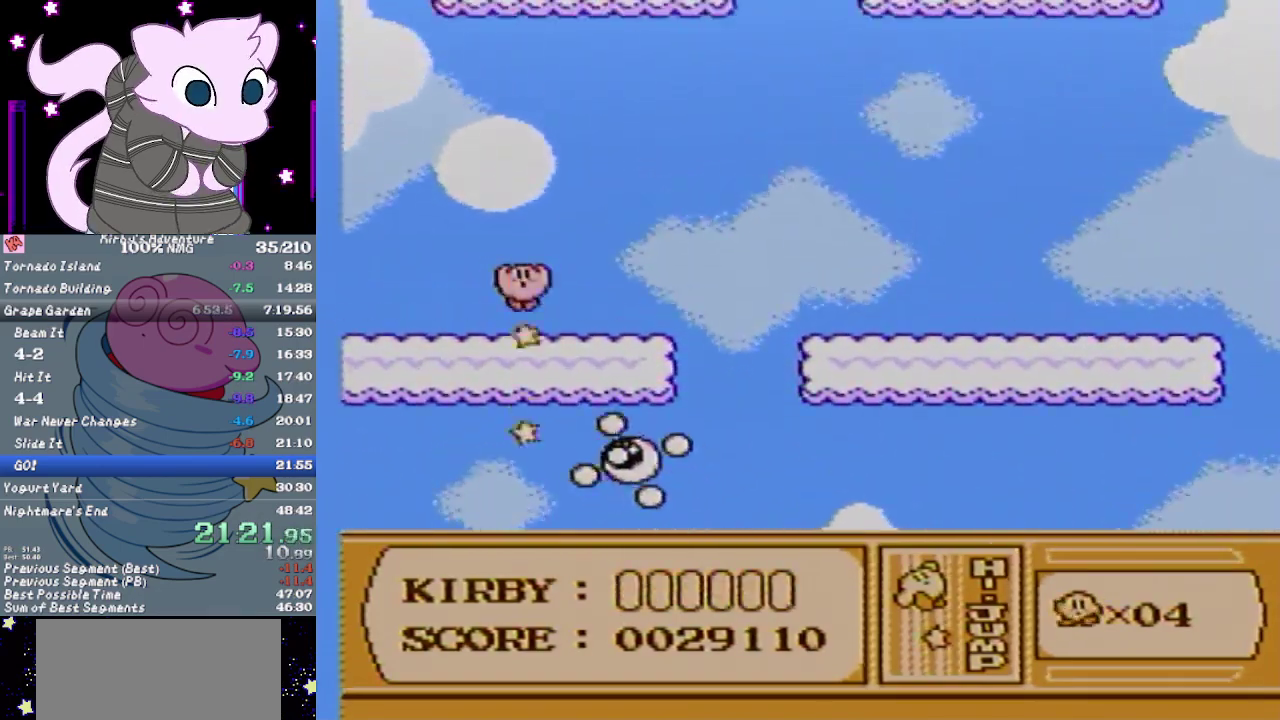
{"buttons": ["B"], "events": []}
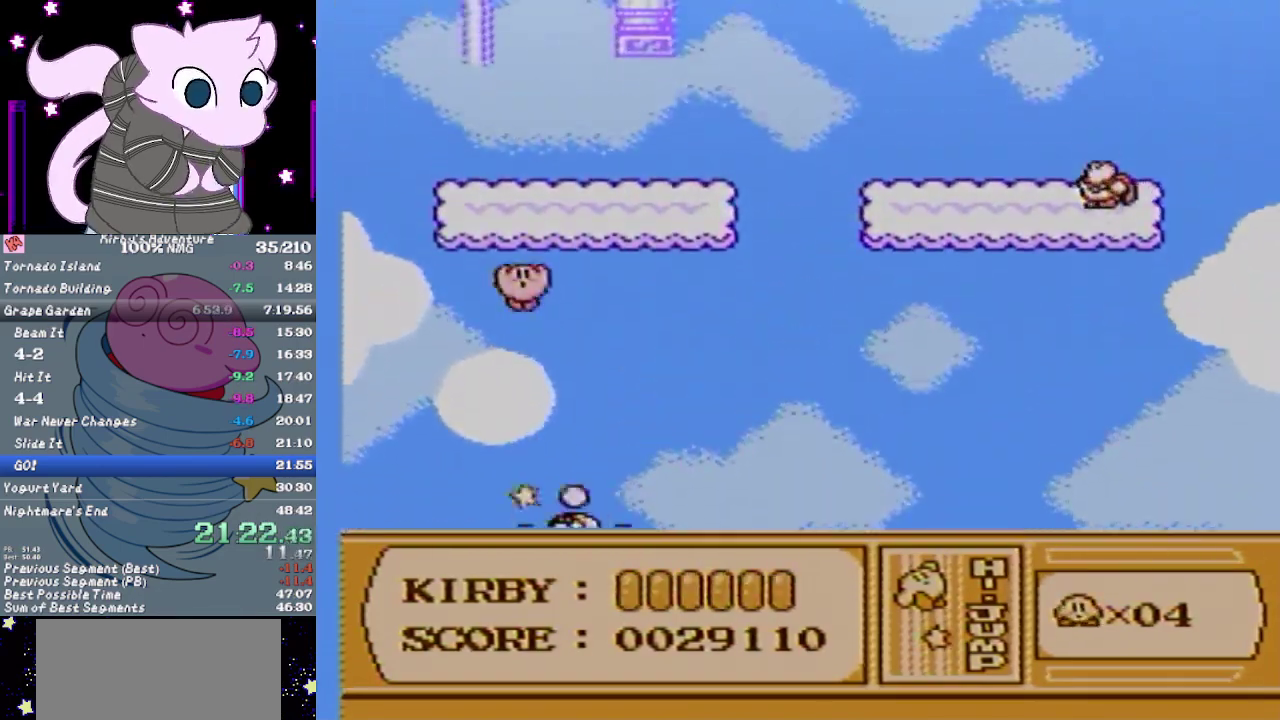
{"buttons": ["B"], "events": []}
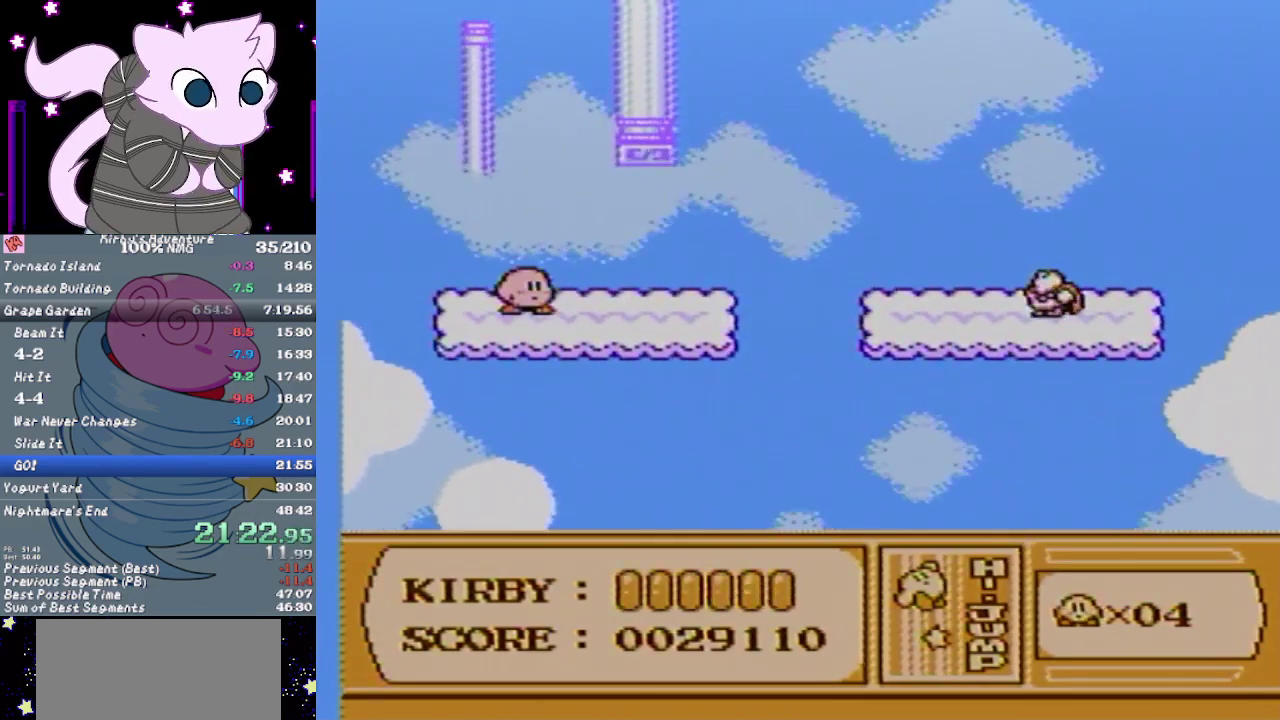
{"buttons": ["B"], "events": [[17, "B", "up"], [100, "B", "down"]]}
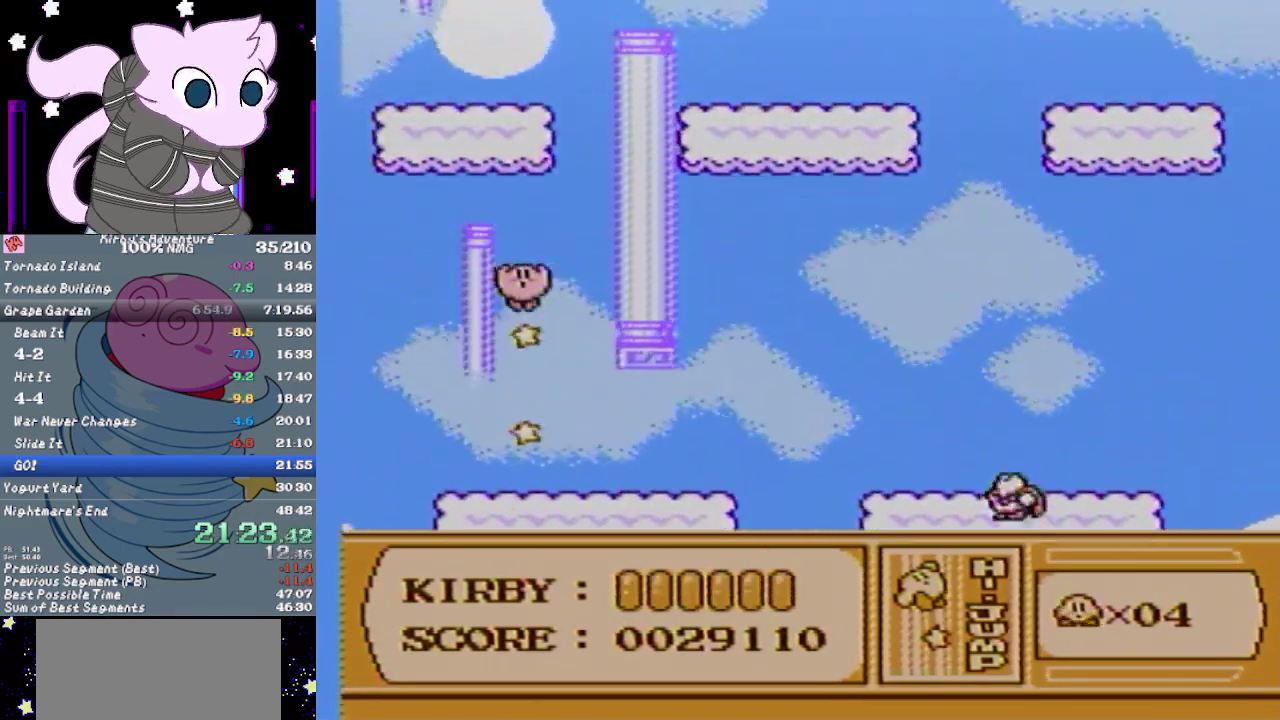
{"buttons": ["B"], "events": []}
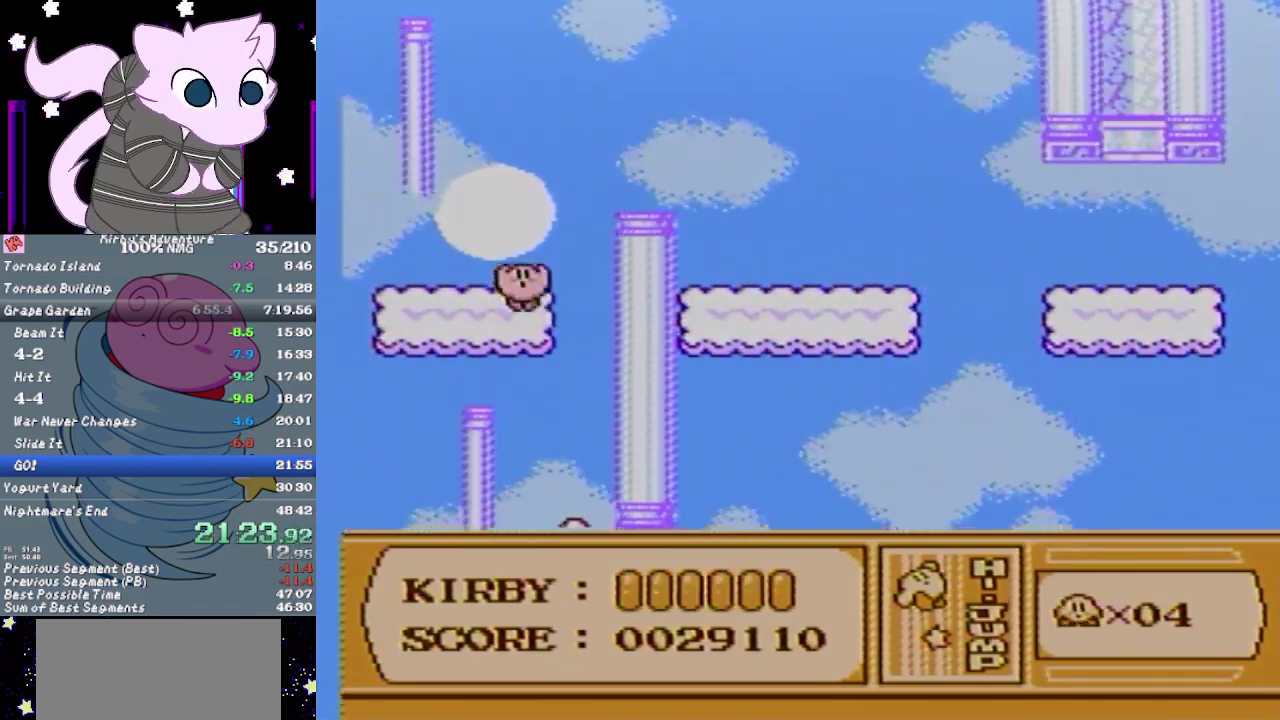
{"buttons": ["B"], "events": [[100, "B", "up"], [150, "B", "down"]]}
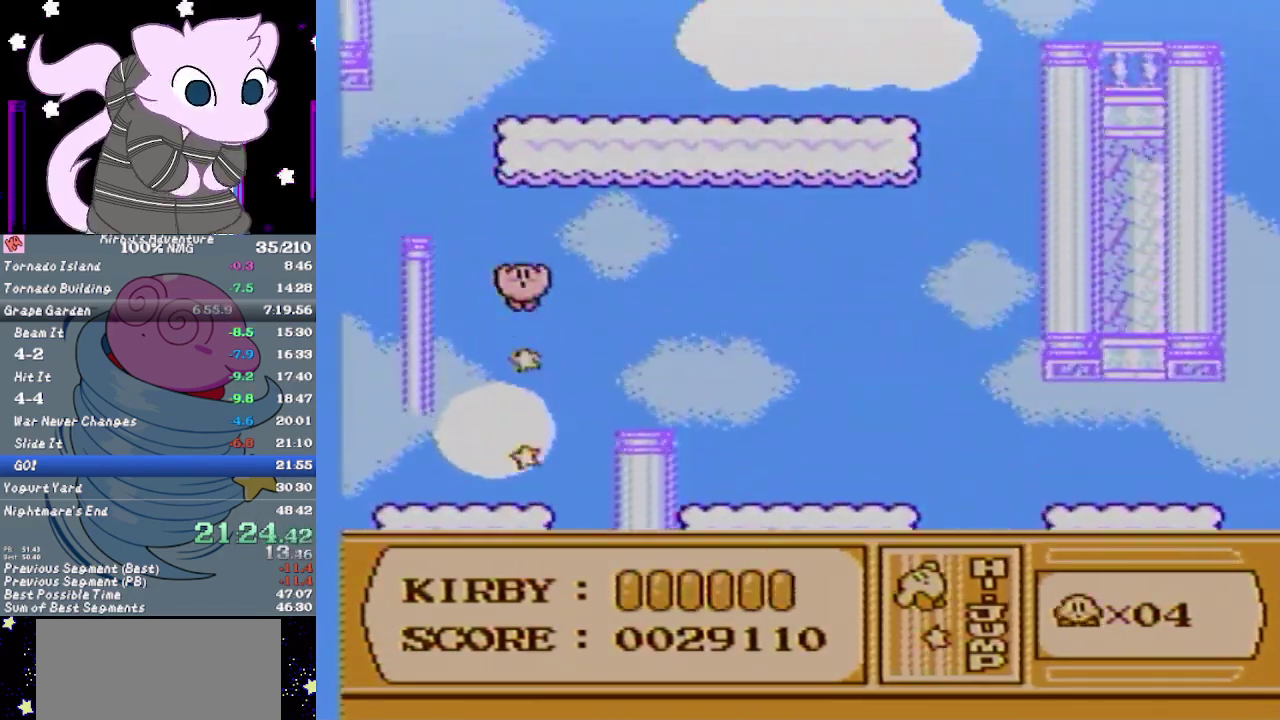
{"buttons": ["B"], "events": []}
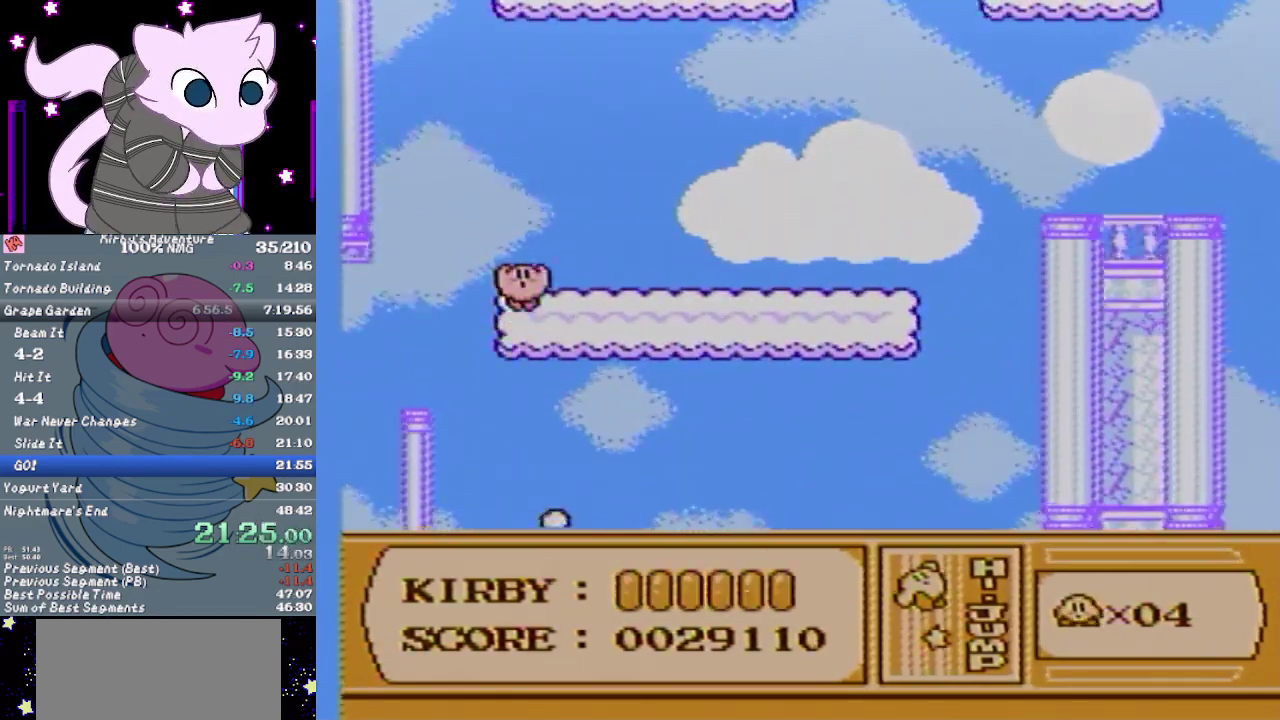
{"buttons": ["B"], "events": [[50, "B", "up"], [133, "B", "down"]]}
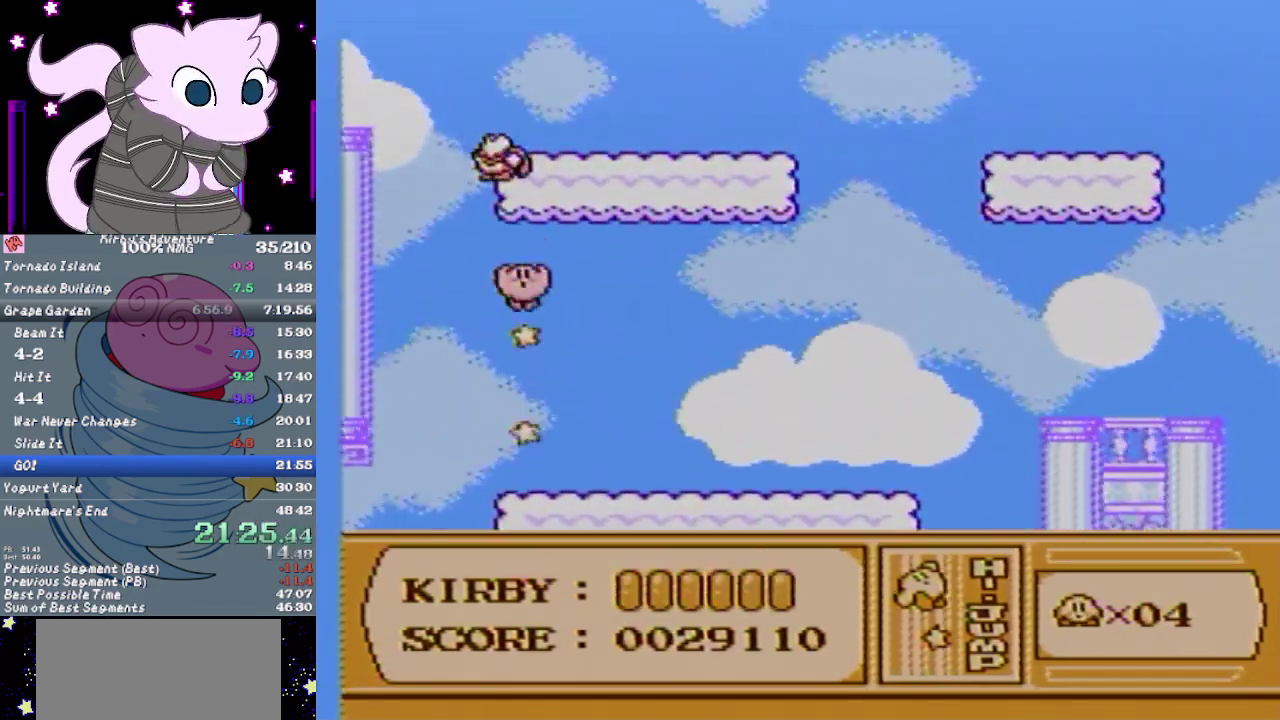
{"buttons": ["B"], "events": [[433, "B", "up"], [500, "B", "down"]]}
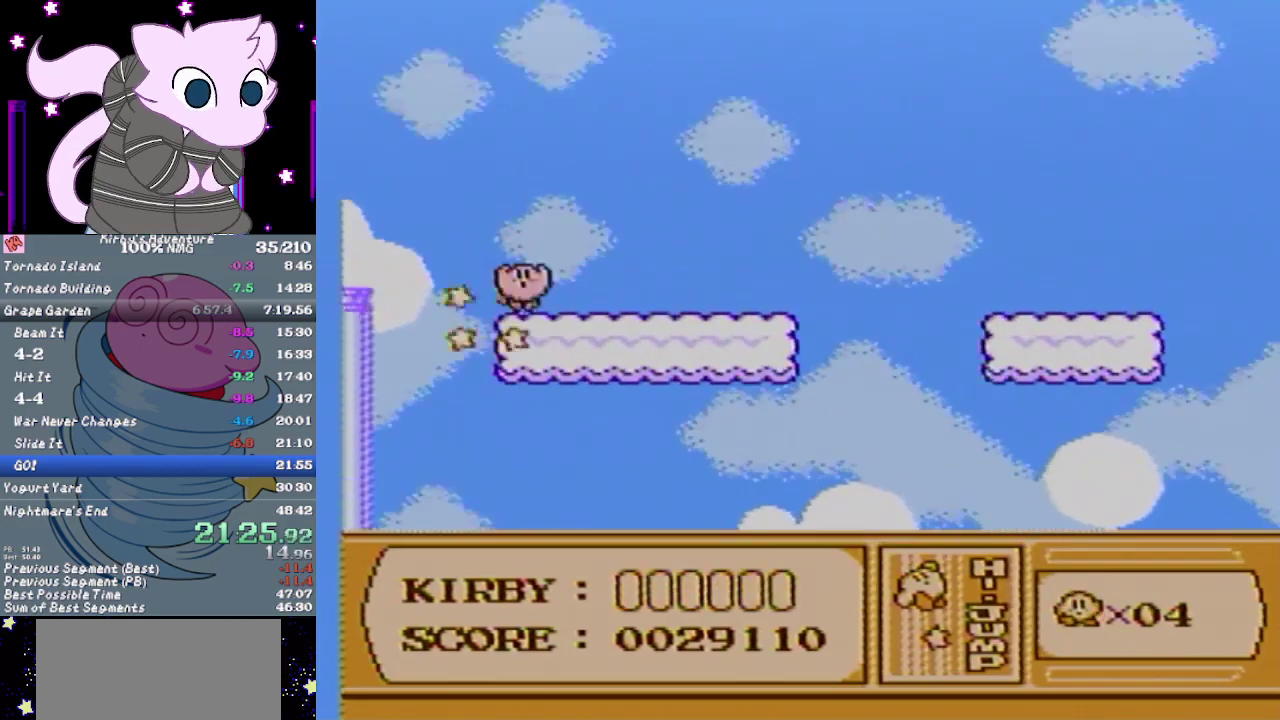
{"buttons": ["B"], "events": [[67, "B", "up"], [283, "B", "down"]]}
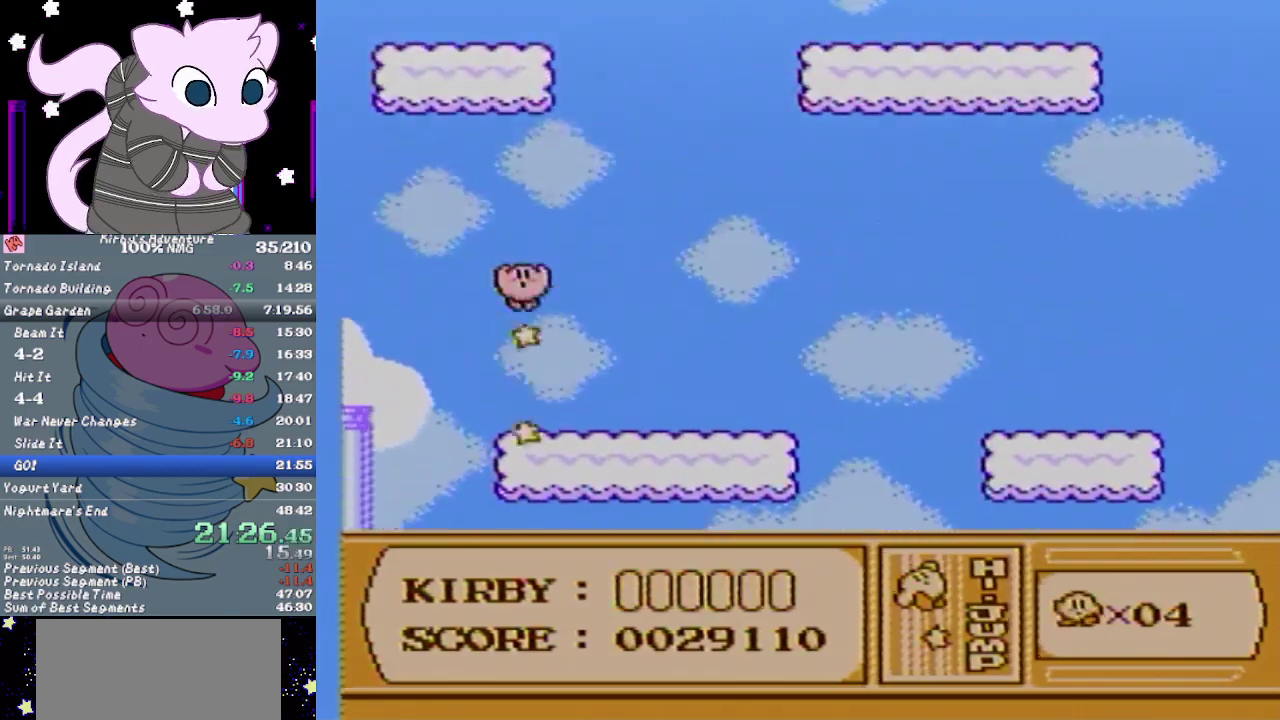
{"buttons": ["B"], "events": []}
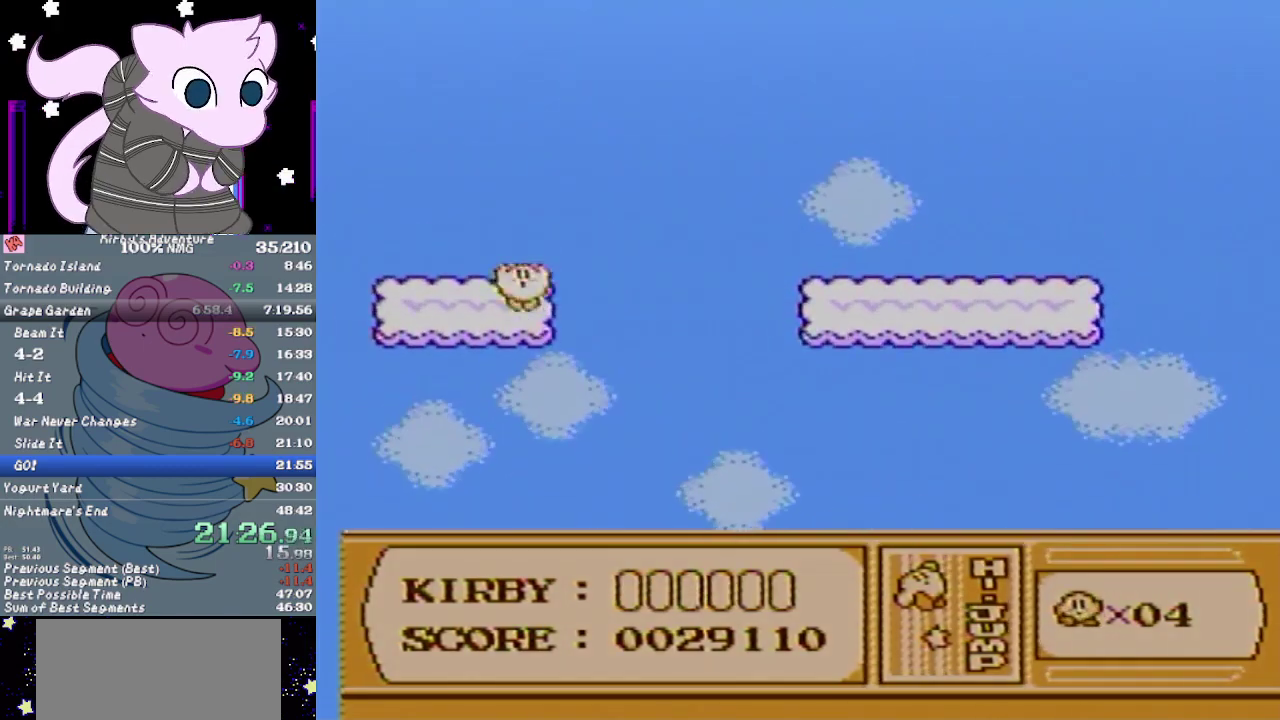
{"buttons": ["B"], "events": [[183, "B", "up"], [250, "B", "down"]]}
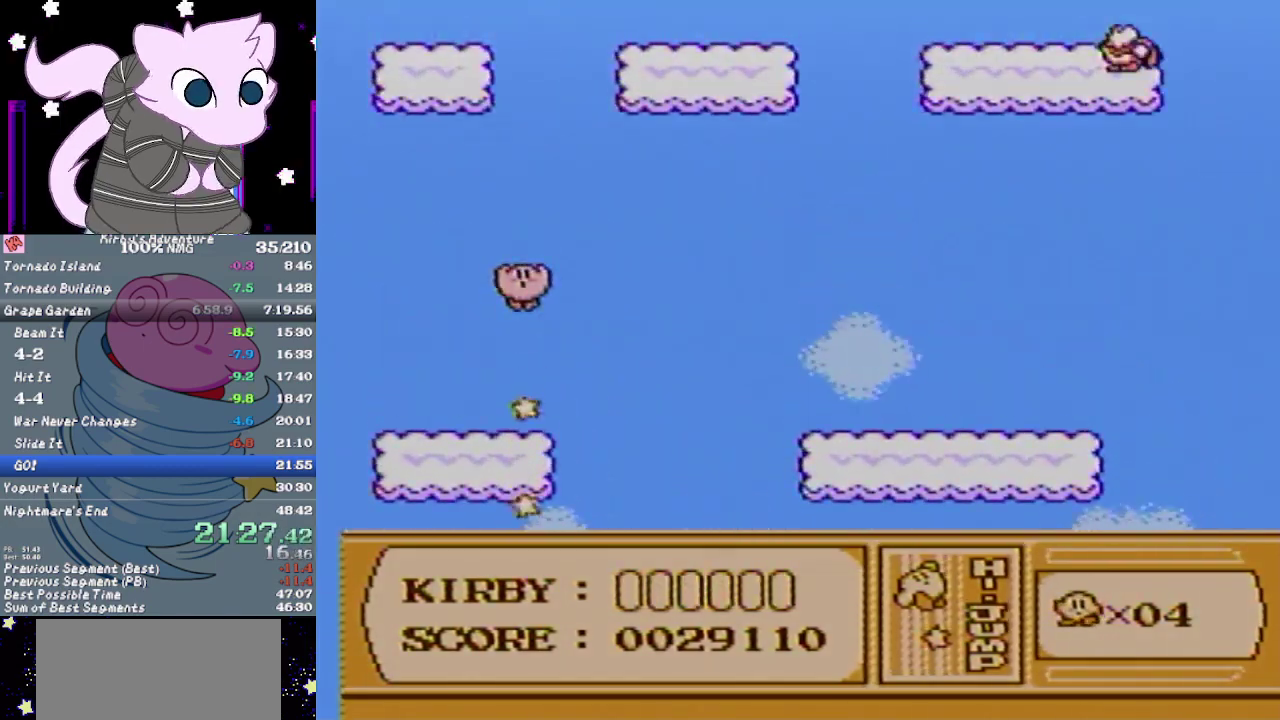
{"buttons": ["B"], "events": [[233, "DPAD_RIGHT", "down"], [450, "DPAD_RIGHT", "up"]]}